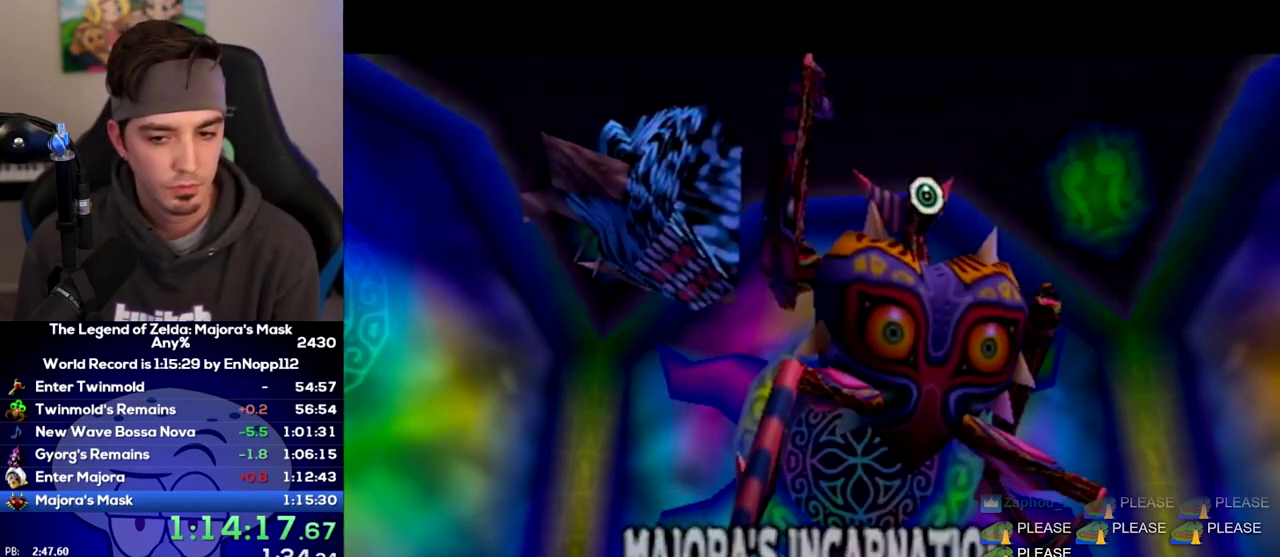
Gameplay with a controller (Nintendo layout); each line is a JSON object with the inputs held at the frame after it. Not read: L3 R3.
{"buttons": ["B", "R1"], "left_stick": "center", "right_stick": "center"}
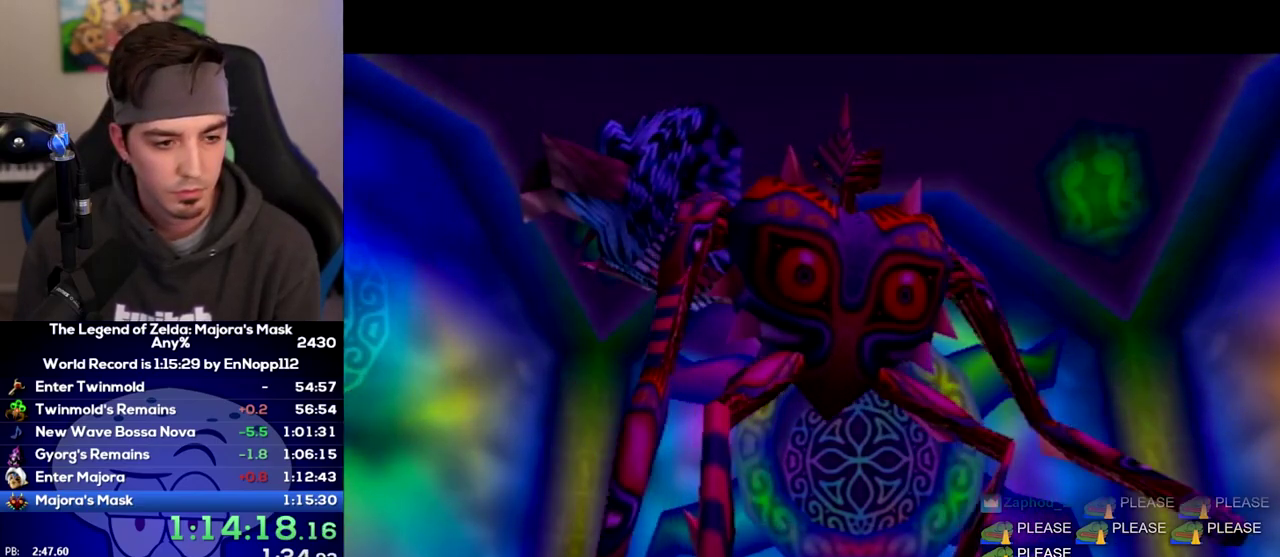
{"buttons": ["B", "R1"], "left_stick": "center", "right_stick": "center"}
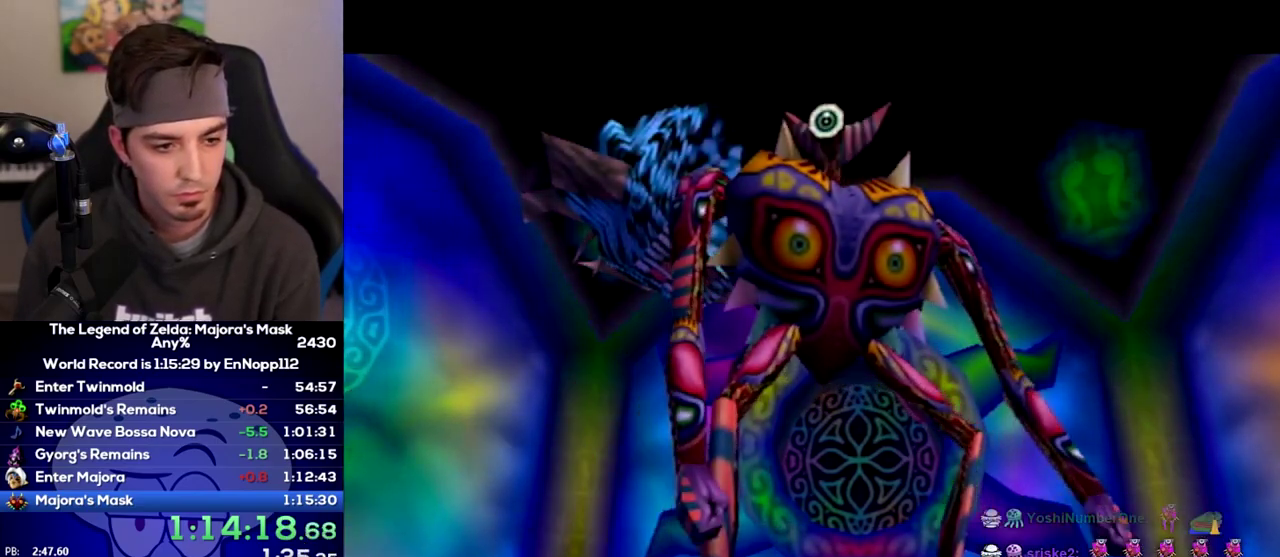
{"buttons": ["B", "R1"], "left_stick": "center", "right_stick": "center"}
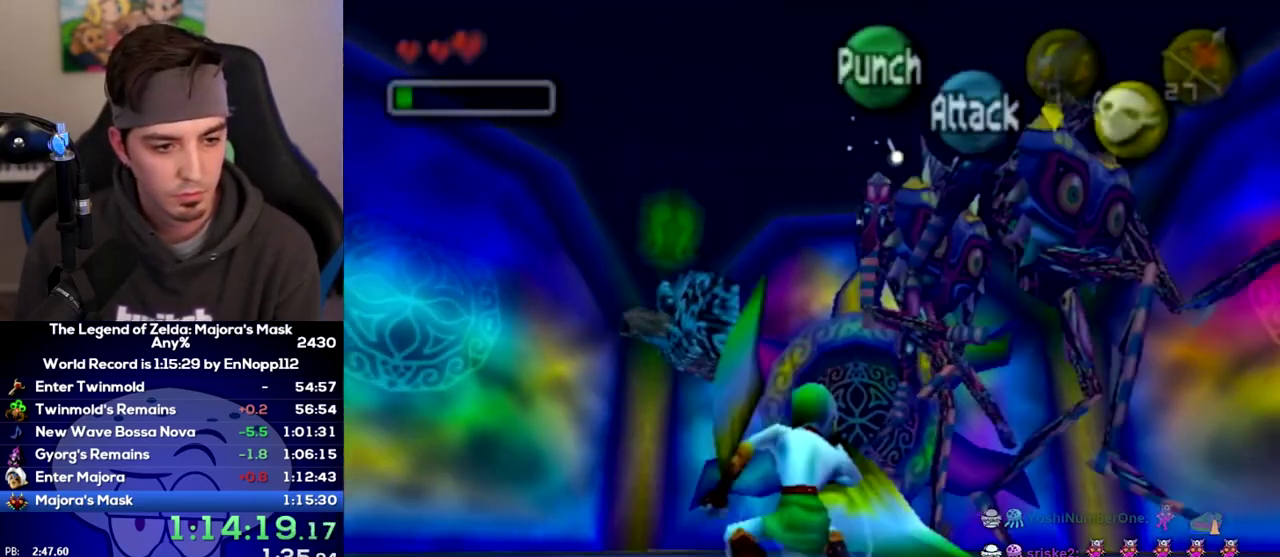
{"buttons": ["B", "R1"], "left_stick": "center", "right_stick": "center"}